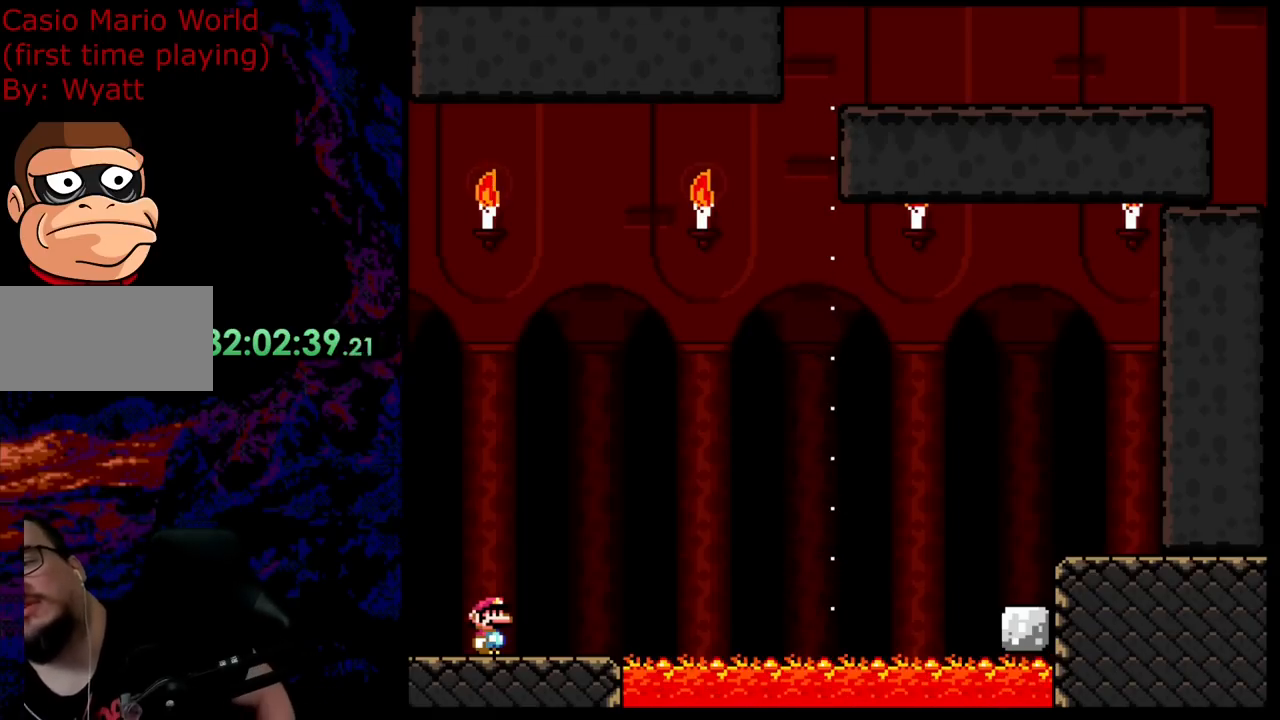
Gameplay with a controller (Nintendo layout); each line is a JSON object with the inputs held at the frame after it. "events" lists button and stick changes between this image and that frame as [ms after this image, input, new state], when the widget could be followed in between. Not read: L3 R3.
{"buttons": ["Y"], "events": [[291, "Y", "down"]]}
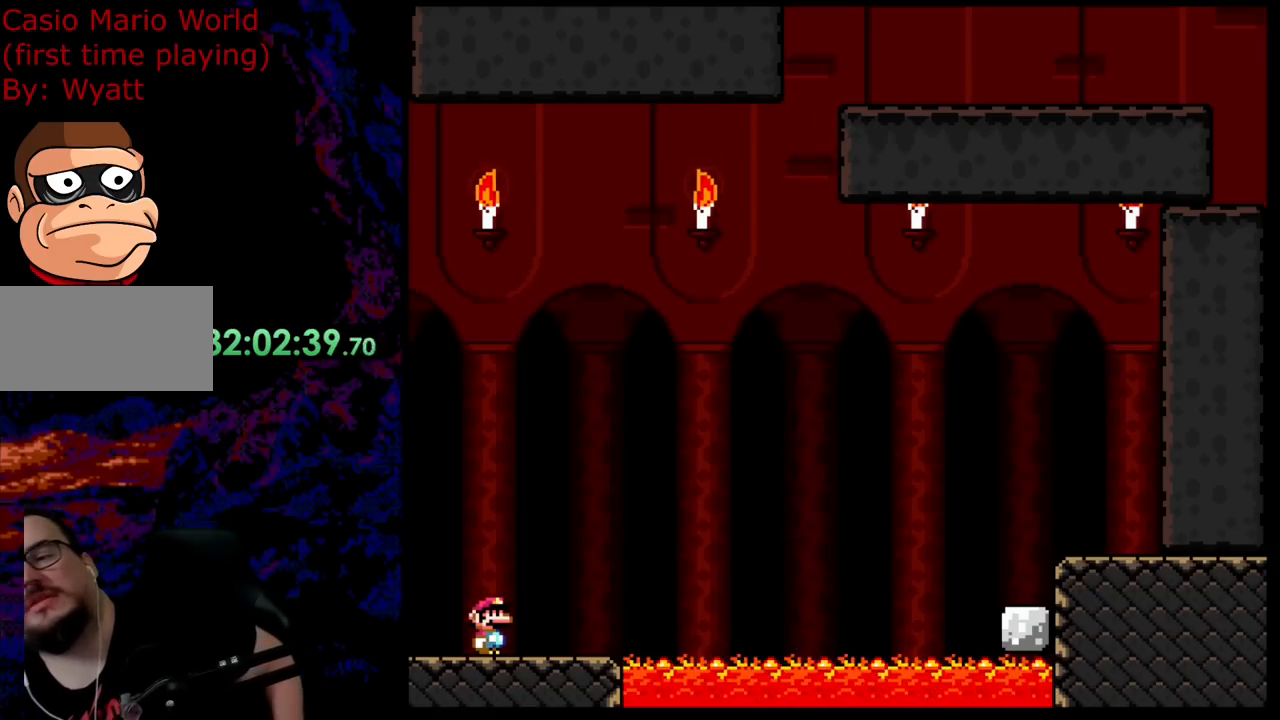
{"buttons": ["Y"], "events": [[109, "Y", "up"], [272, "Y", "down"], [345, "Y", "up"], [418, "Y", "down"]]}
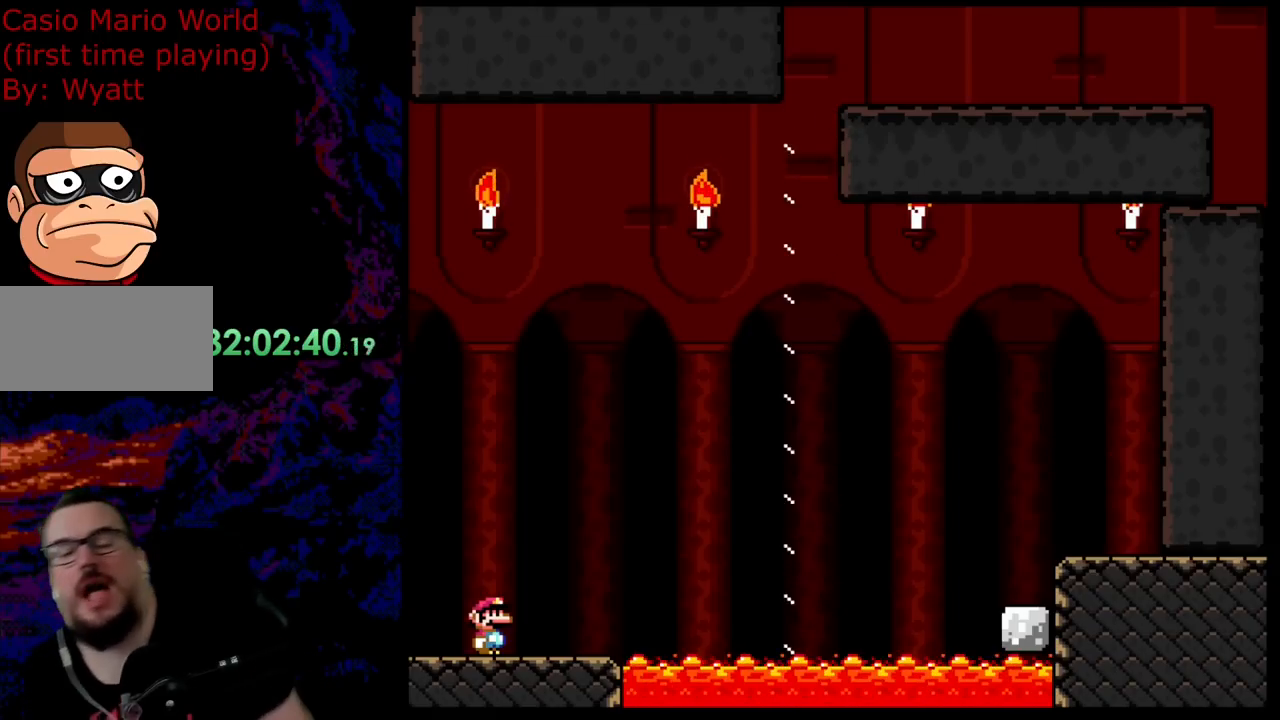
{"buttons": ["Y"], "events": []}
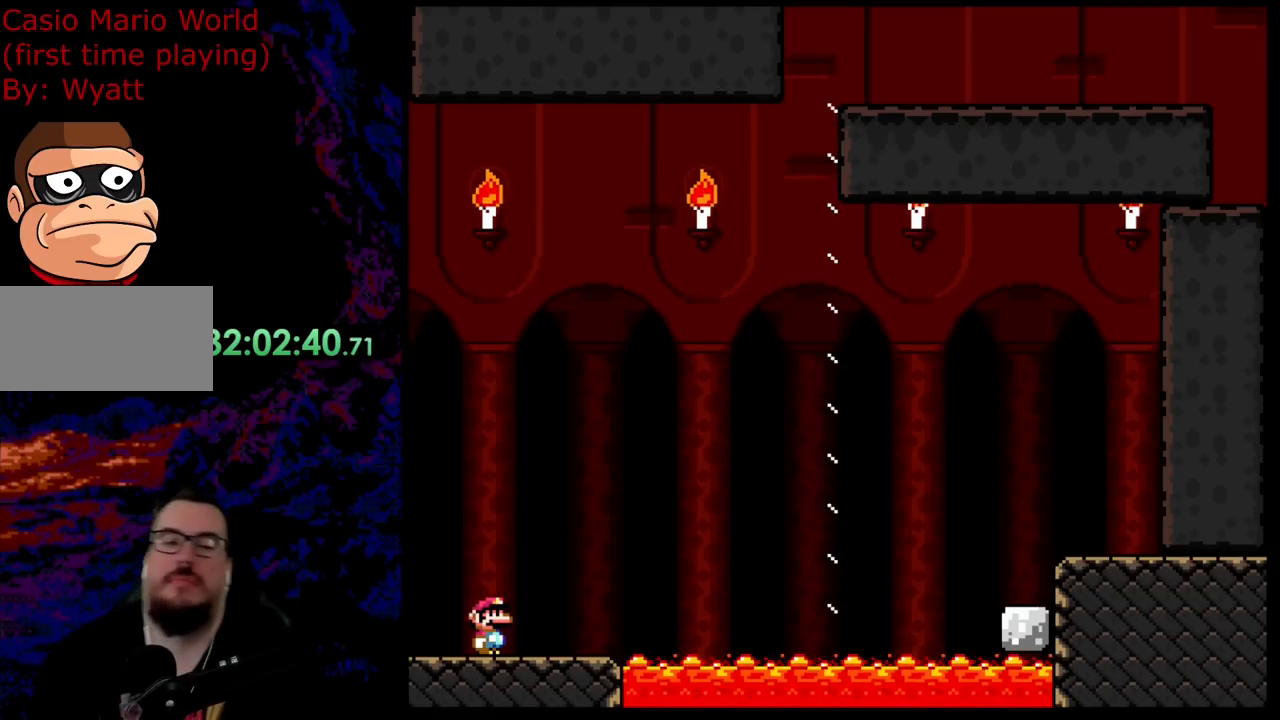
{"buttons": ["DPAD_LEFT"], "events": [[109, "DPAD_LEFT", "down"], [473, "Y", "up"]]}
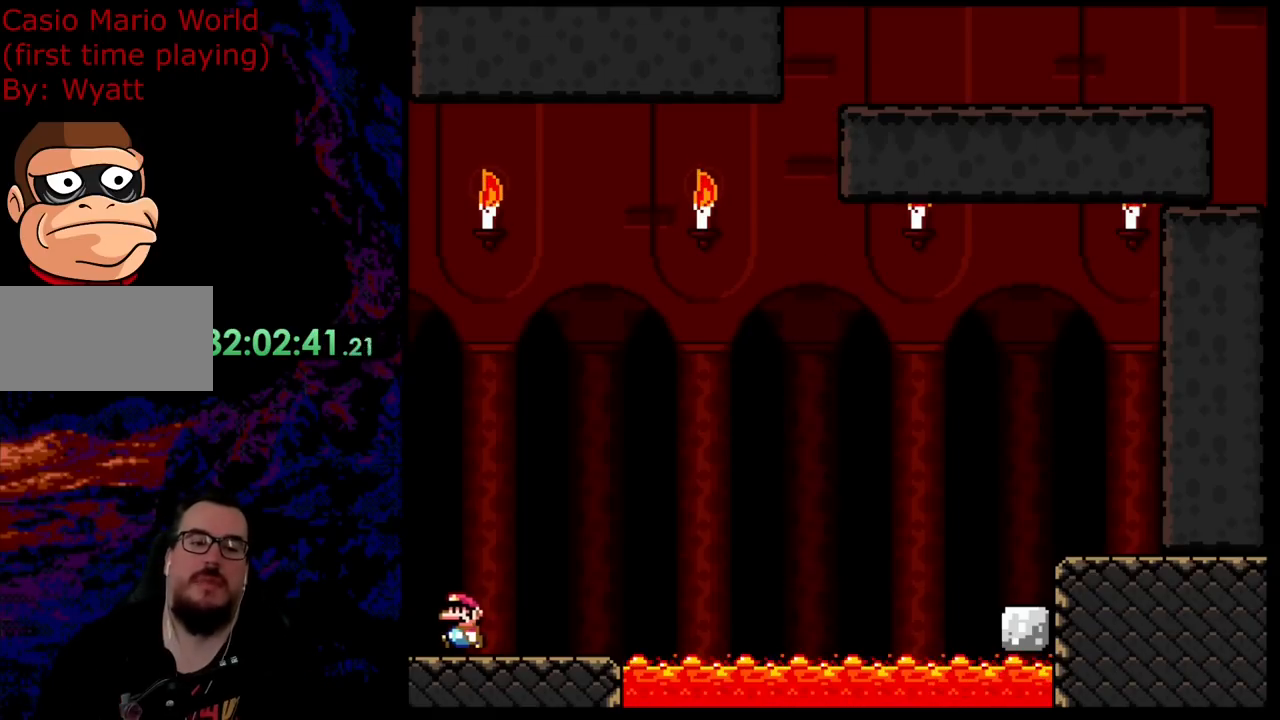
{"buttons": ["Y"], "events": [[18, "DPAD_LEFT", "up"], [145, "Y", "down"]]}
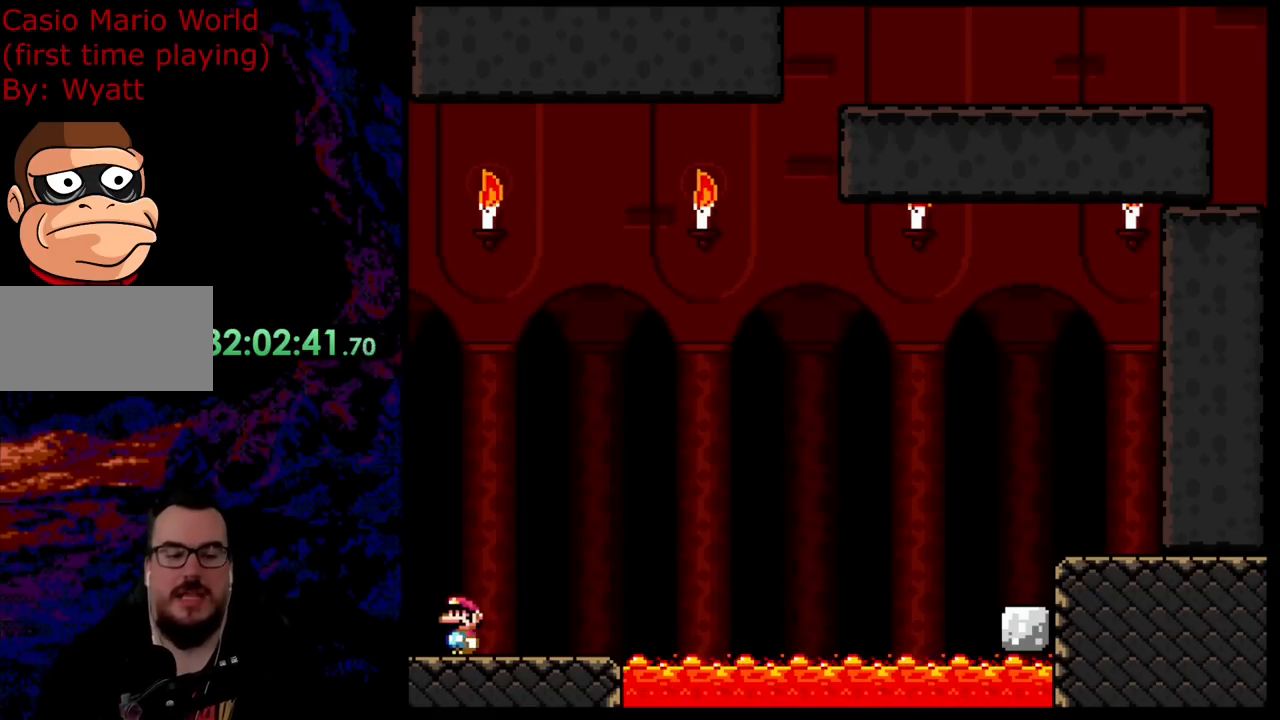
{"buttons": ["B", "Y", "DPAD_RIGHT"], "events": [[55, "DPAD_RIGHT", "down"], [509, "B", "down"]]}
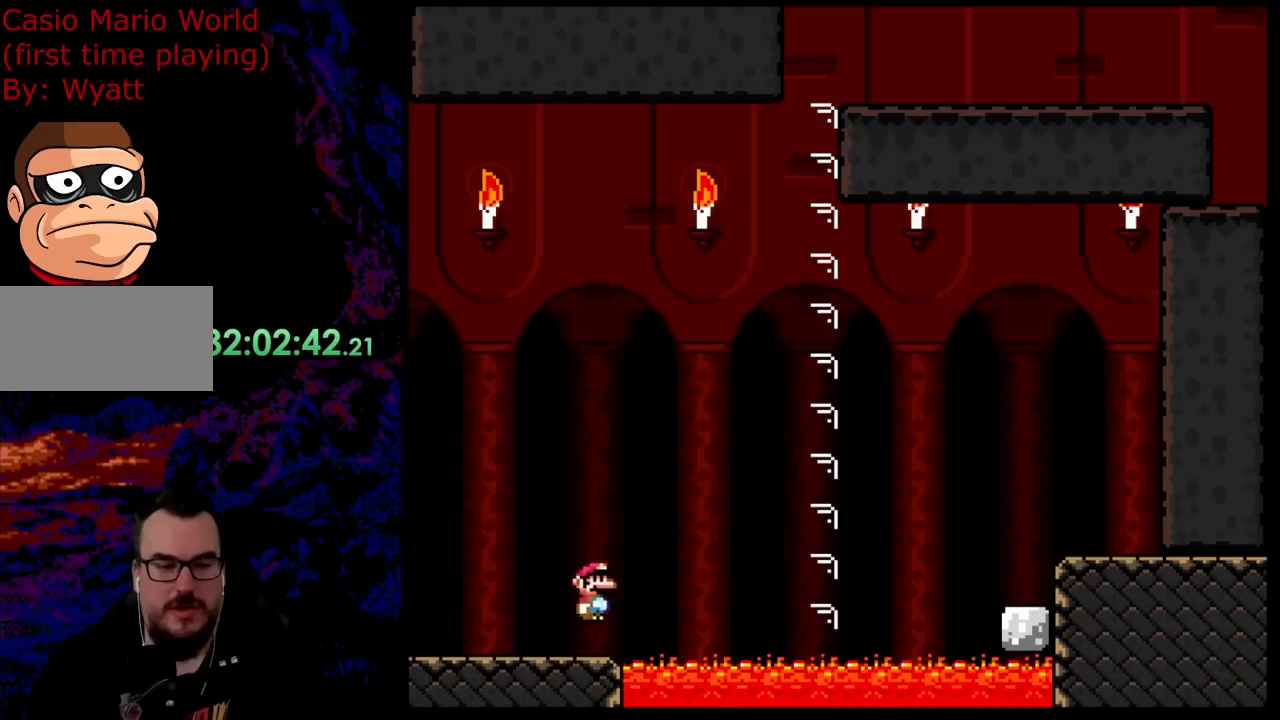
{"buttons": ["B", "Y", "DPAD_LEFT"], "events": [[55, "DPAD_LEFT", "down"], [55, "DPAD_RIGHT", "up"], [236, "DPAD_LEFT", "up"], [382, "DPAD_LEFT", "down"]]}
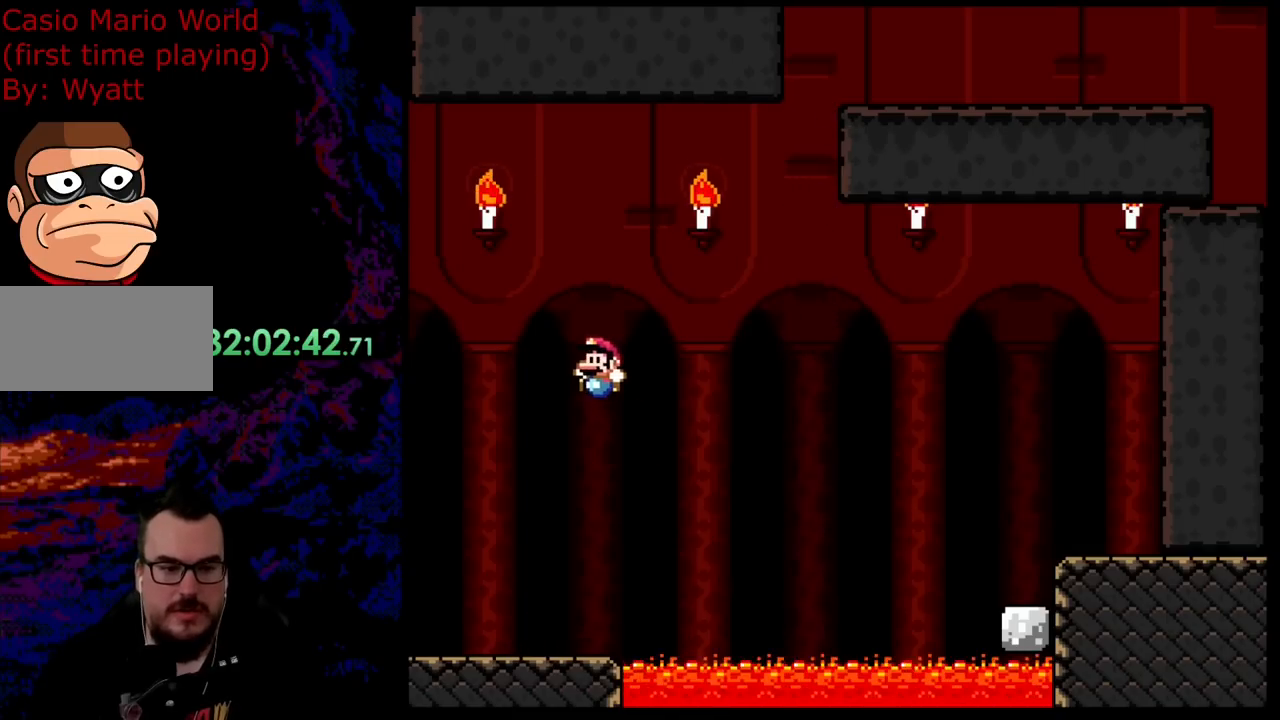
{"buttons": ["B", "Y"], "events": [[436, "DPAD_LEFT", "up"]]}
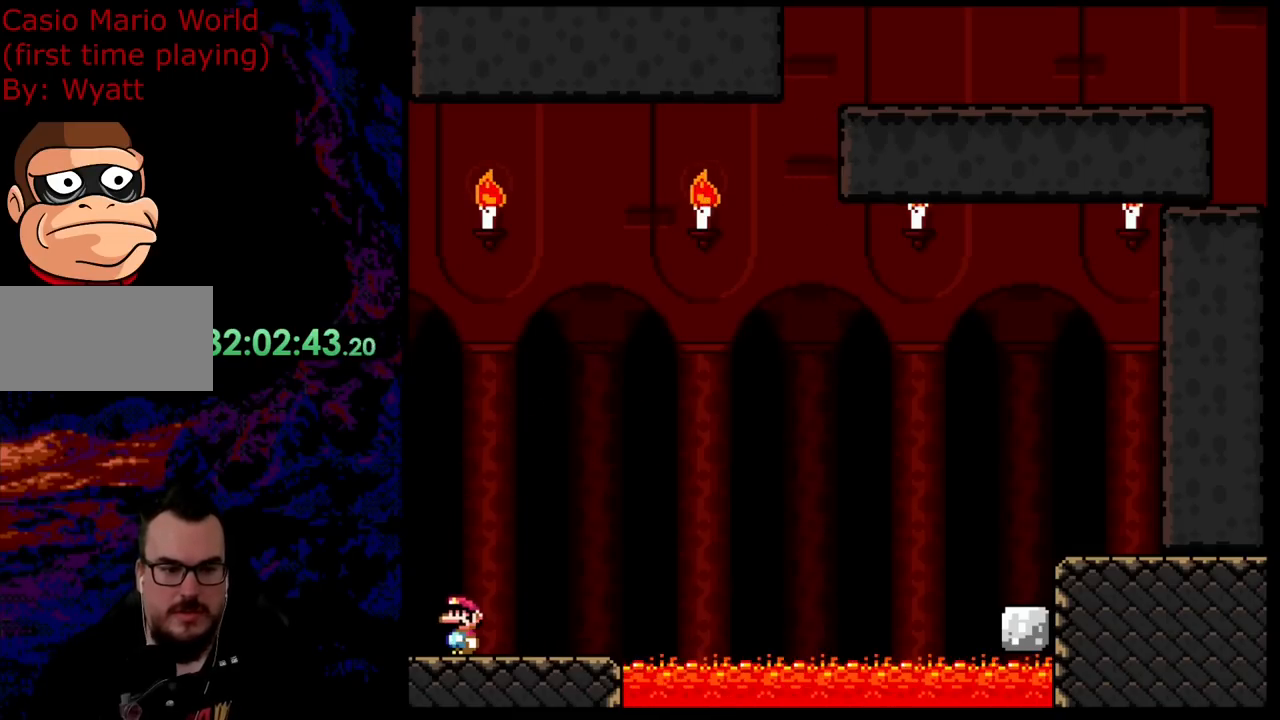
{"buttons": ["Y", "DPAD_RIGHT"], "events": [[272, "B", "up"], [381, "DPAD_RIGHT", "down"]]}
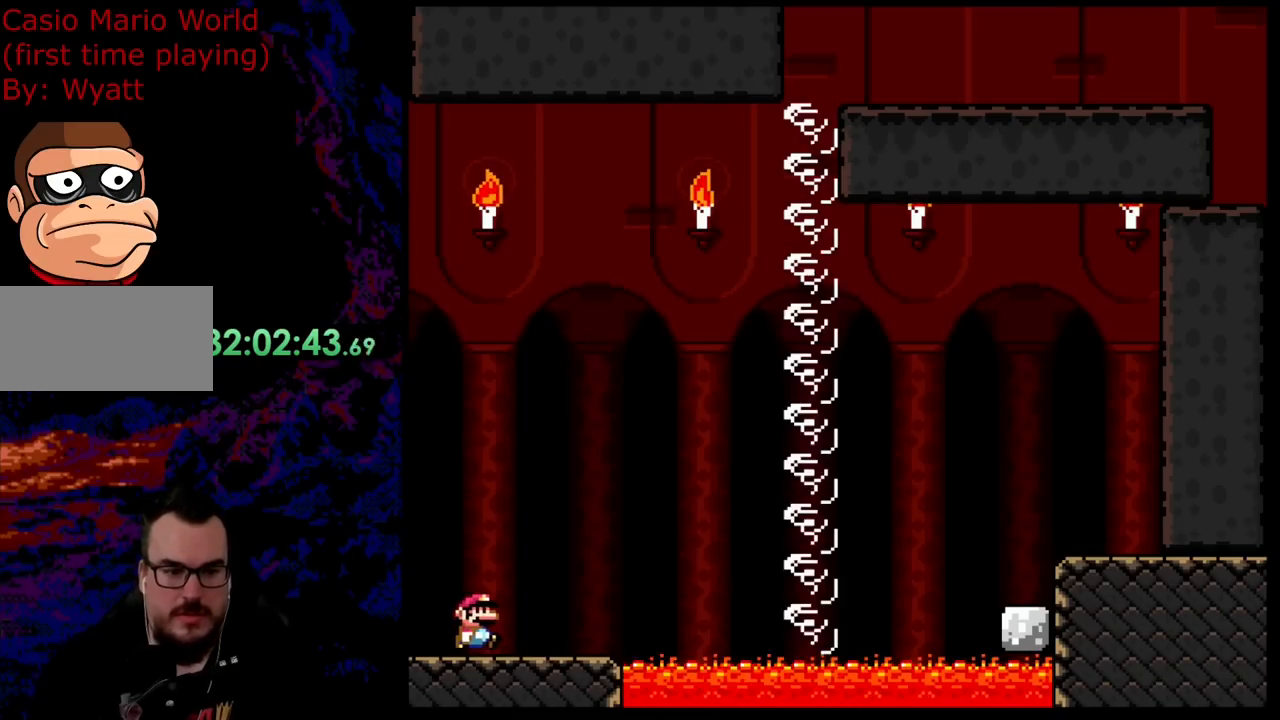
{"buttons": ["B", "Y", "DPAD_LEFT"], "events": [[236, "B", "down"], [400, "DPAD_LEFT", "down"], [400, "DPAD_RIGHT", "up"]]}
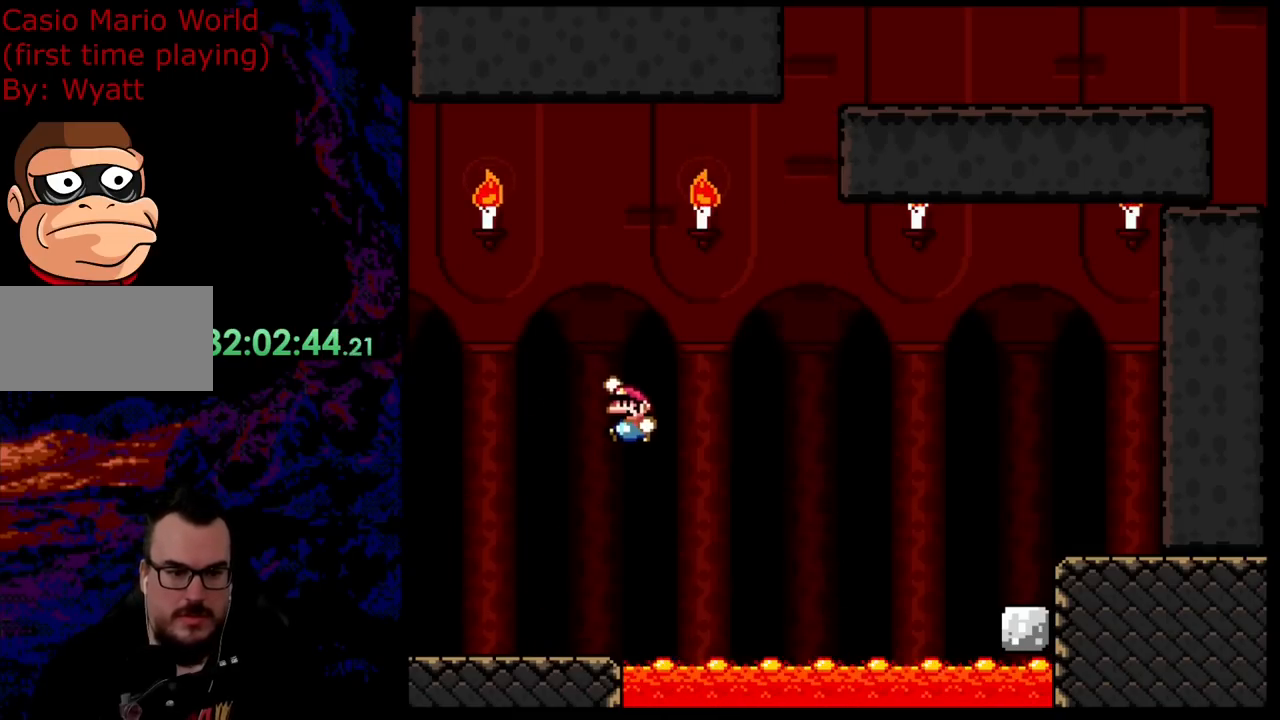
{"buttons": ["B", "Y", "DPAD_LEFT"], "events": [[127, "DPAD_LEFT", "up"], [200, "DPAD_LEFT", "down"]]}
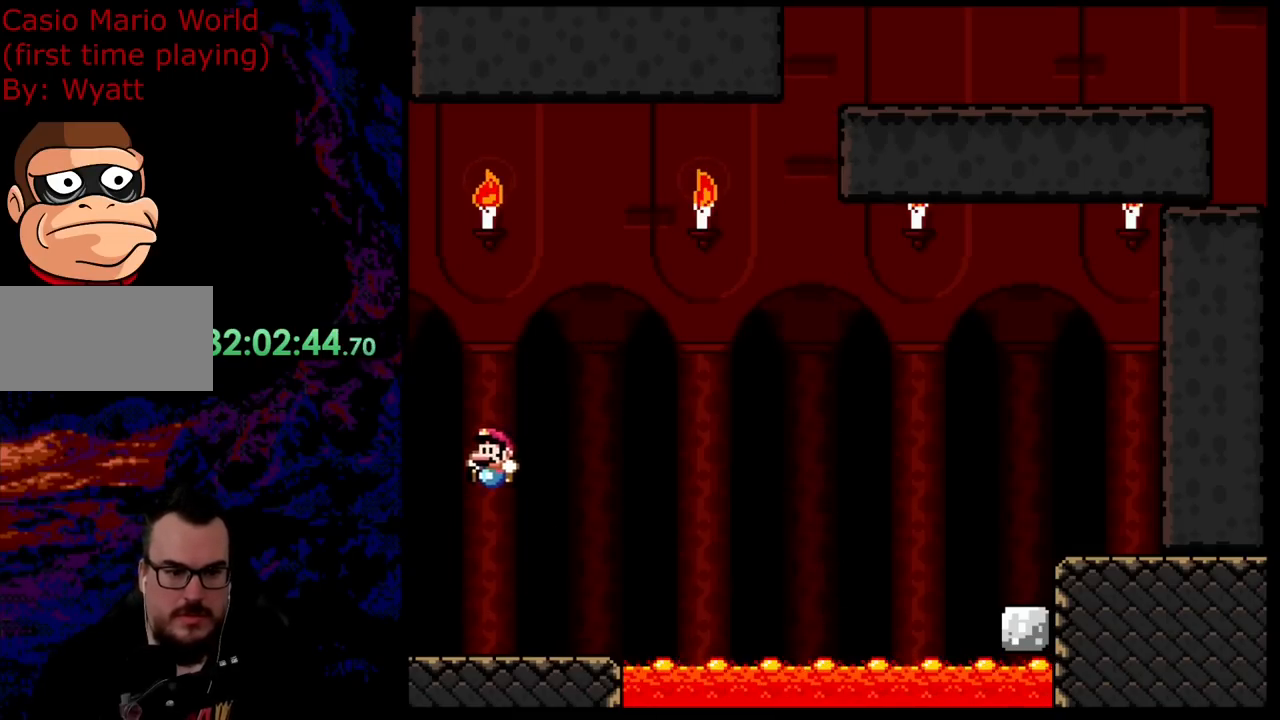
{"buttons": ["Y"], "events": [[199, "DPAD_LEFT", "up"], [363, "B", "up"]]}
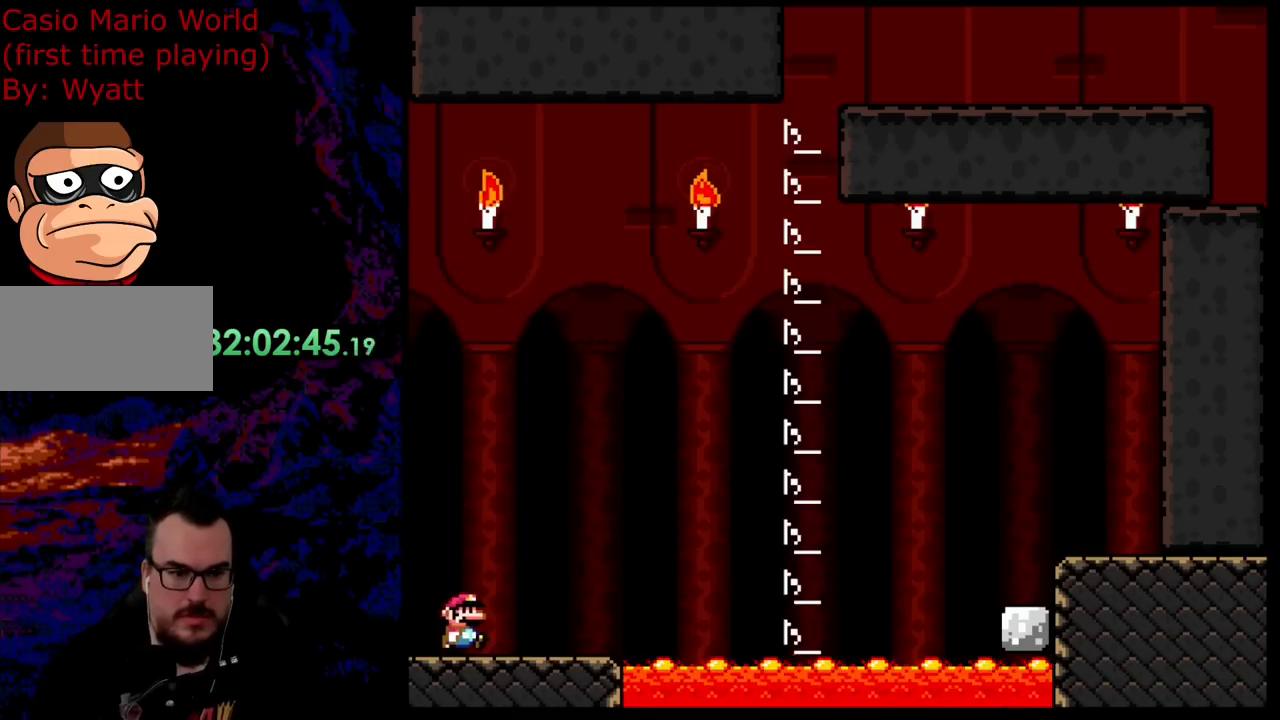
{"buttons": ["B", "Y", "DPAD_LEFT"], "events": [[37, "DPAD_RIGHT", "down"], [455, "B", "down"], [455, "DPAD_DOWN", "down"], [473, "DPAD_DOWN", "up"], [473, "DPAD_LEFT", "down"], [473, "DPAD_RIGHT", "up"]]}
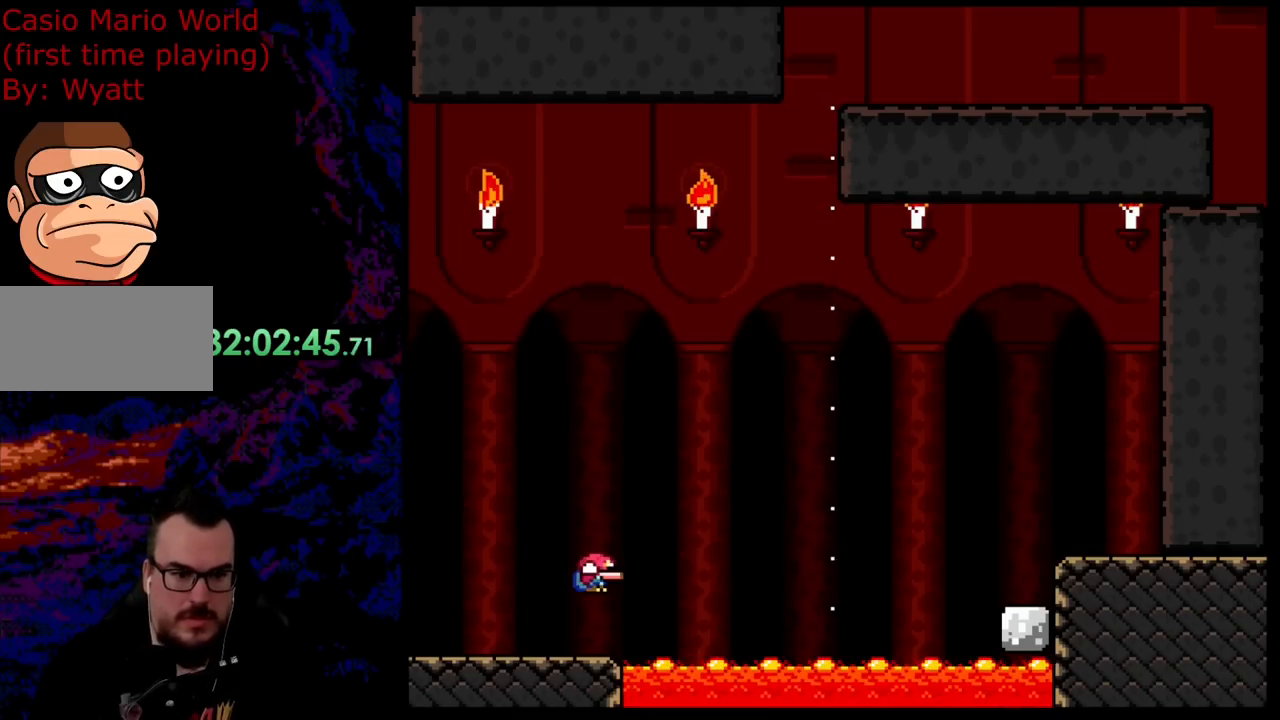
{"buttons": ["B", "Y", "DPAD_RIGHT"], "events": [[18, "DPAD_LEFT", "up"], [18, "DPAD_RIGHT", "down"], [182, "DPAD_UP", "down"], [363, "DPAD_UP", "up"]]}
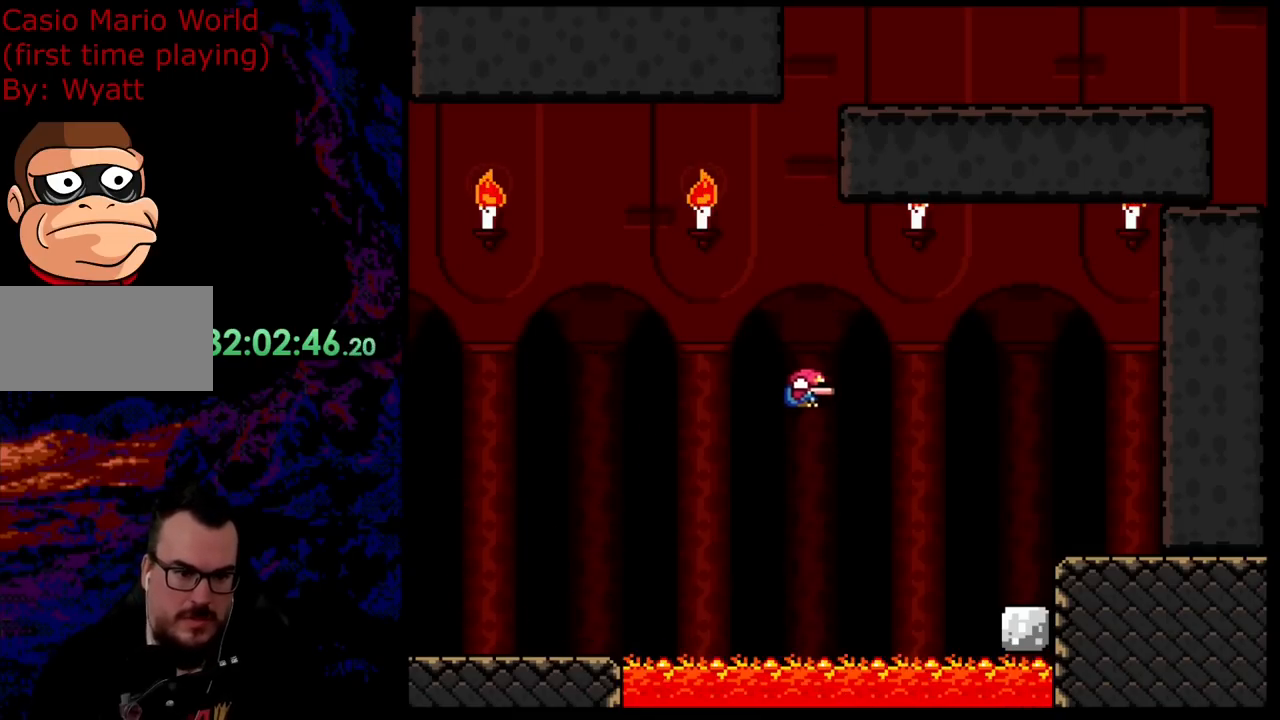
{"buttons": ["B", "Y", "DPAD_RIGHT"], "events": []}
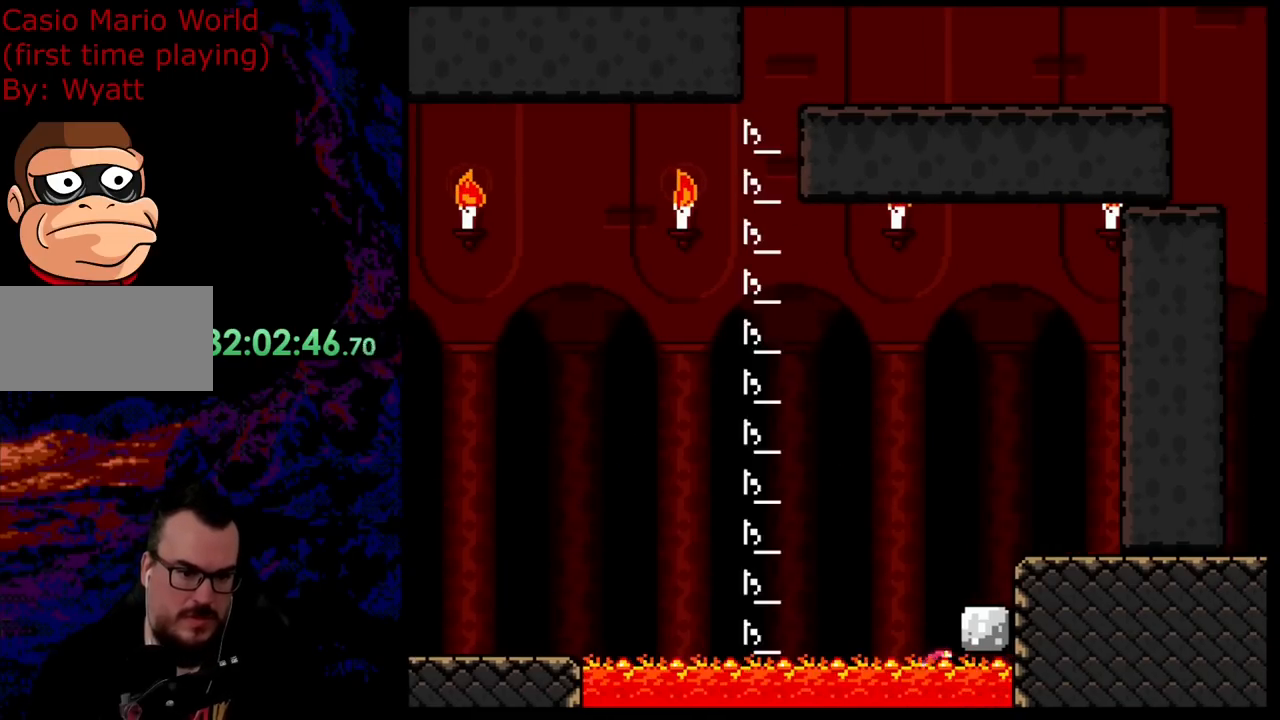
{"buttons": ["B", "Y", "DPAD_RIGHT"], "events": []}
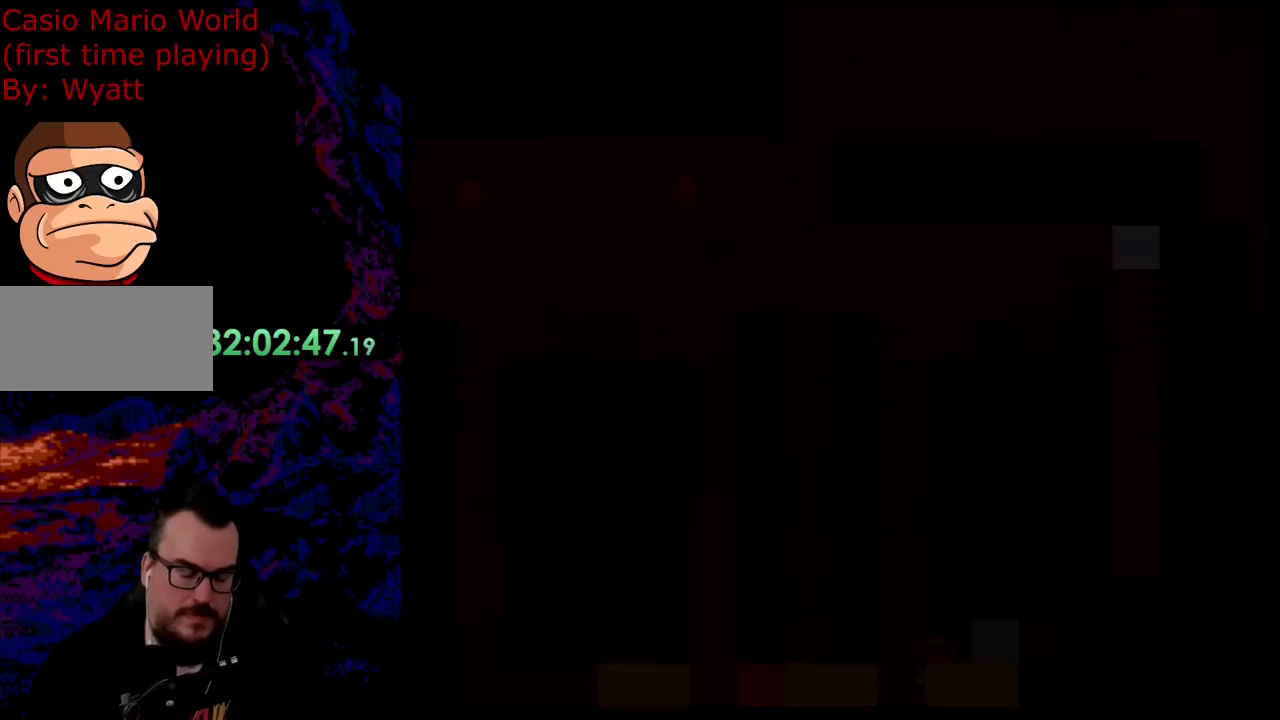
{"buttons": [], "events": [[36, "DPAD_RIGHT", "up"], [200, "B", "up"], [254, "Y", "up"]]}
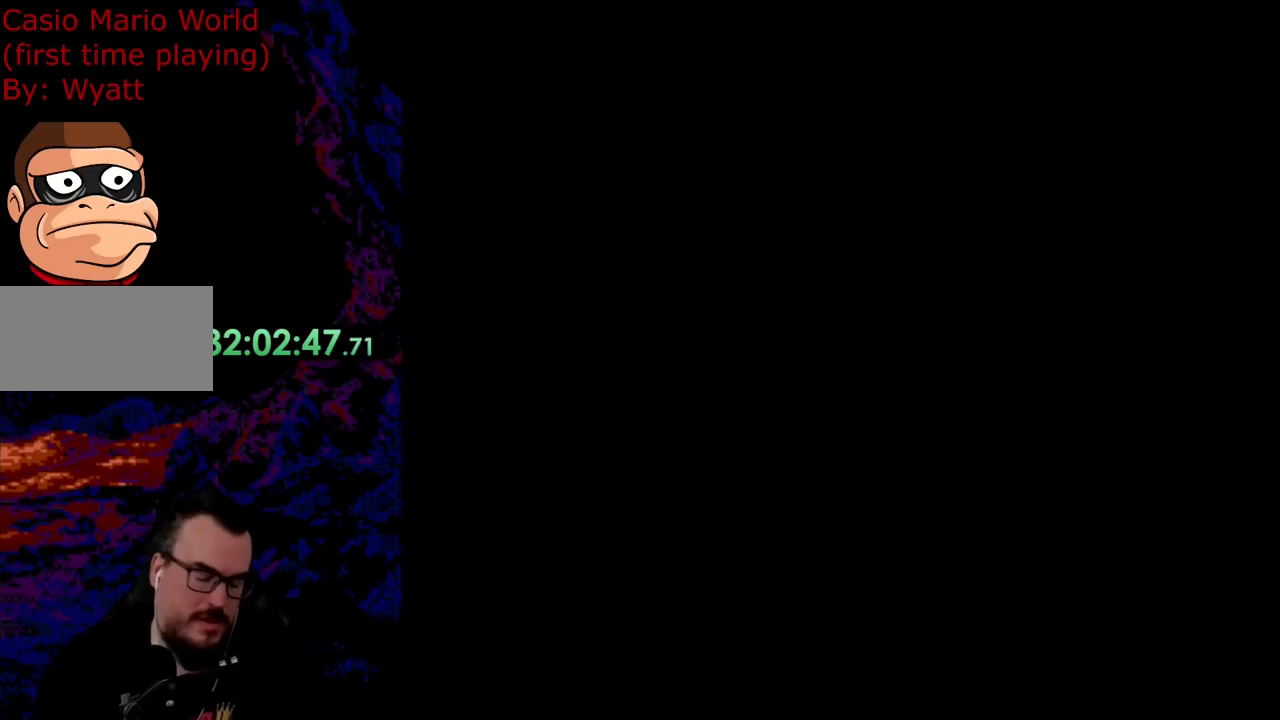
{"buttons": [], "events": []}
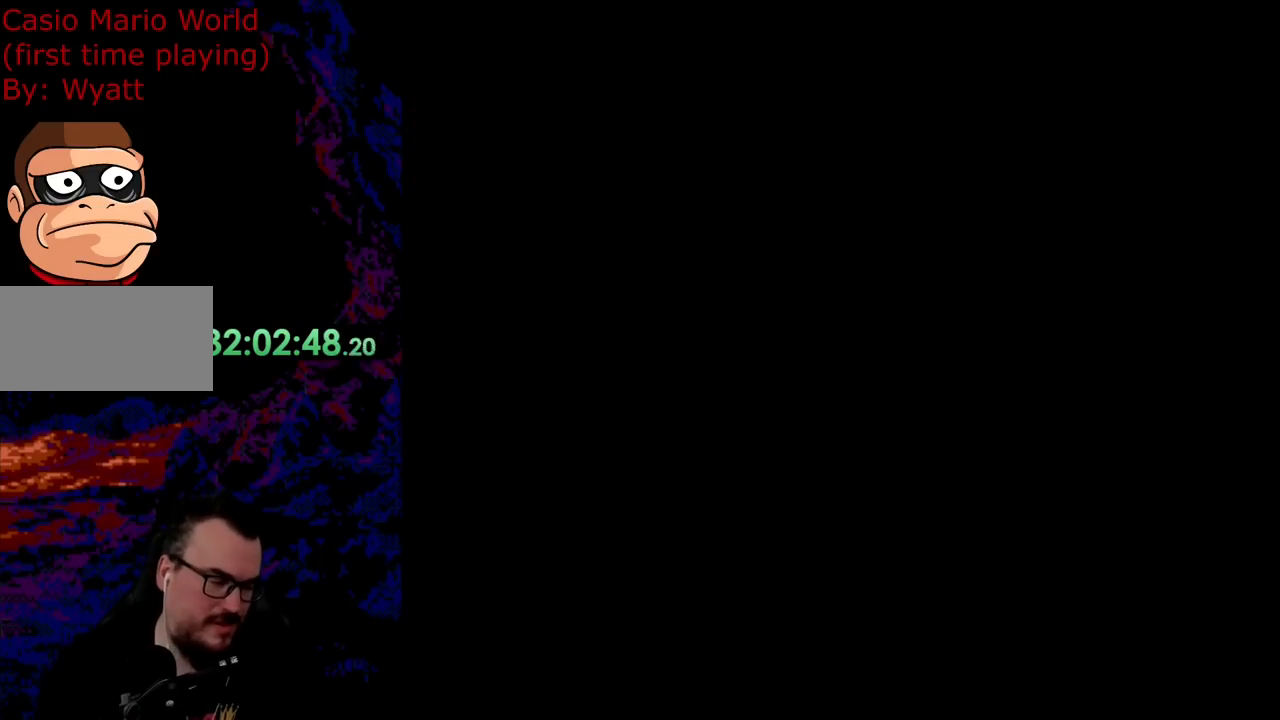
{"buttons": [], "events": []}
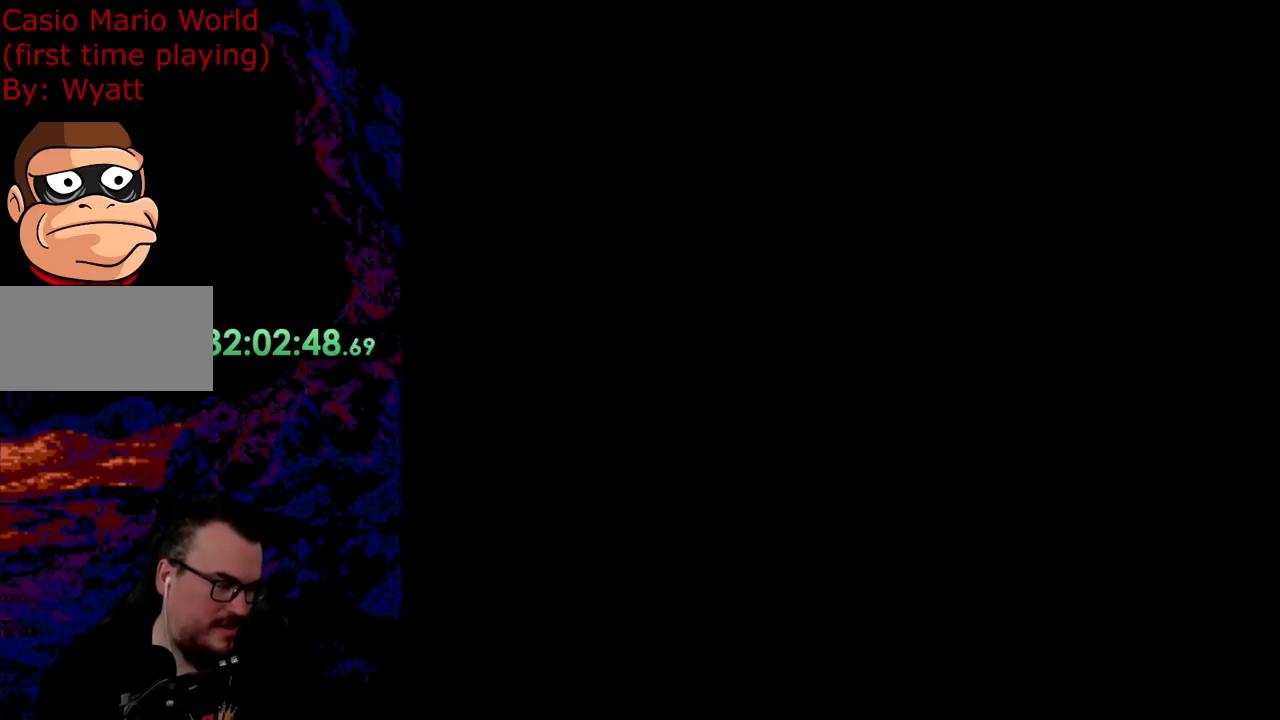
{"buttons": [], "events": []}
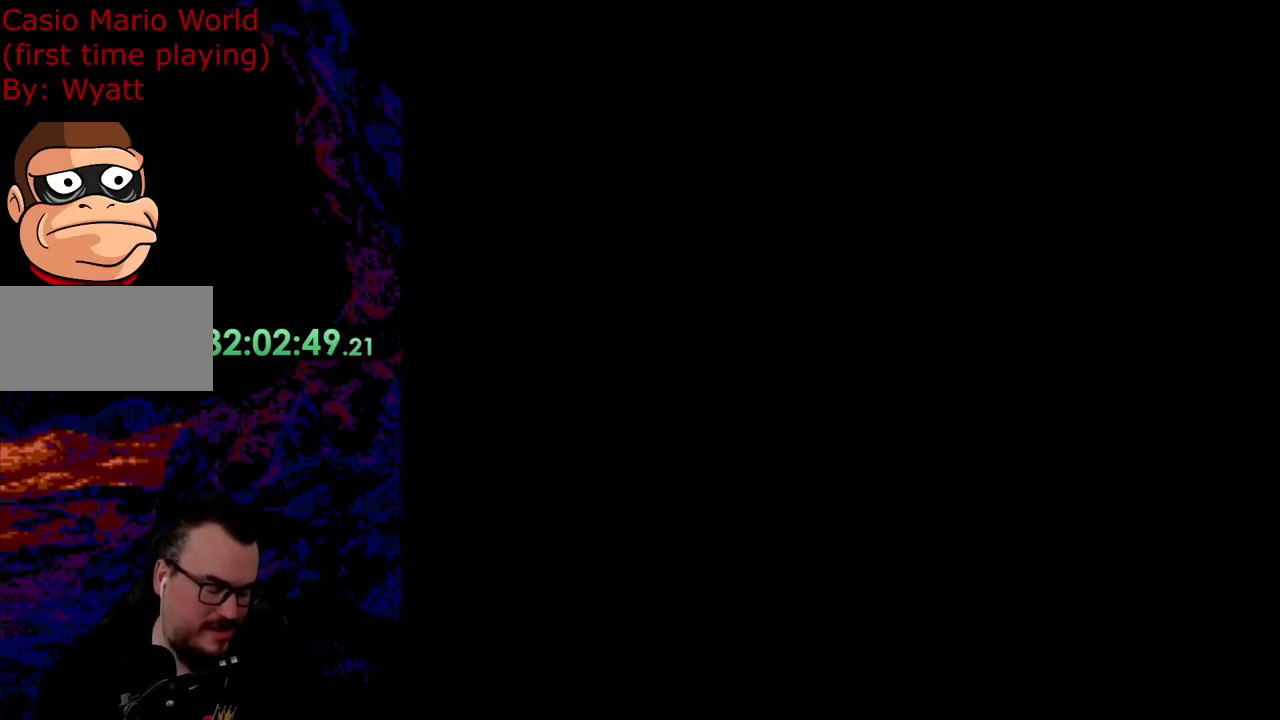
{"buttons": [], "events": []}
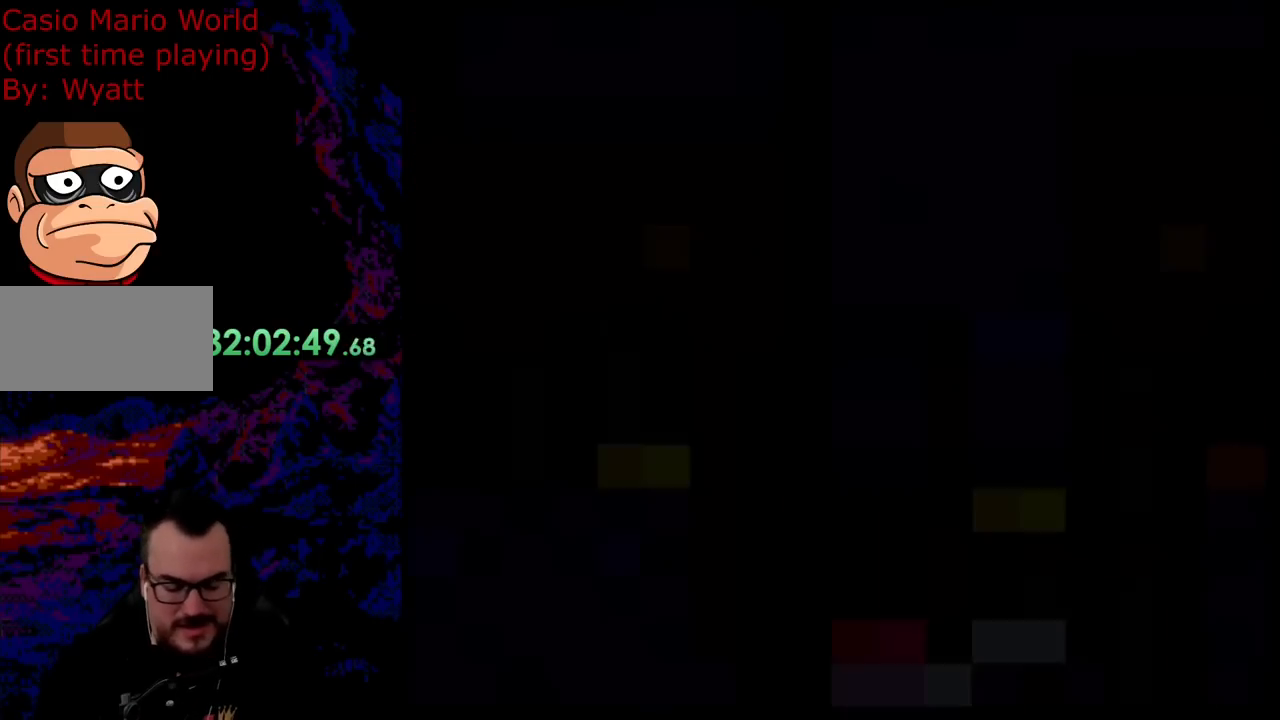
{"buttons": ["X"], "events": [[418, "X", "down"]]}
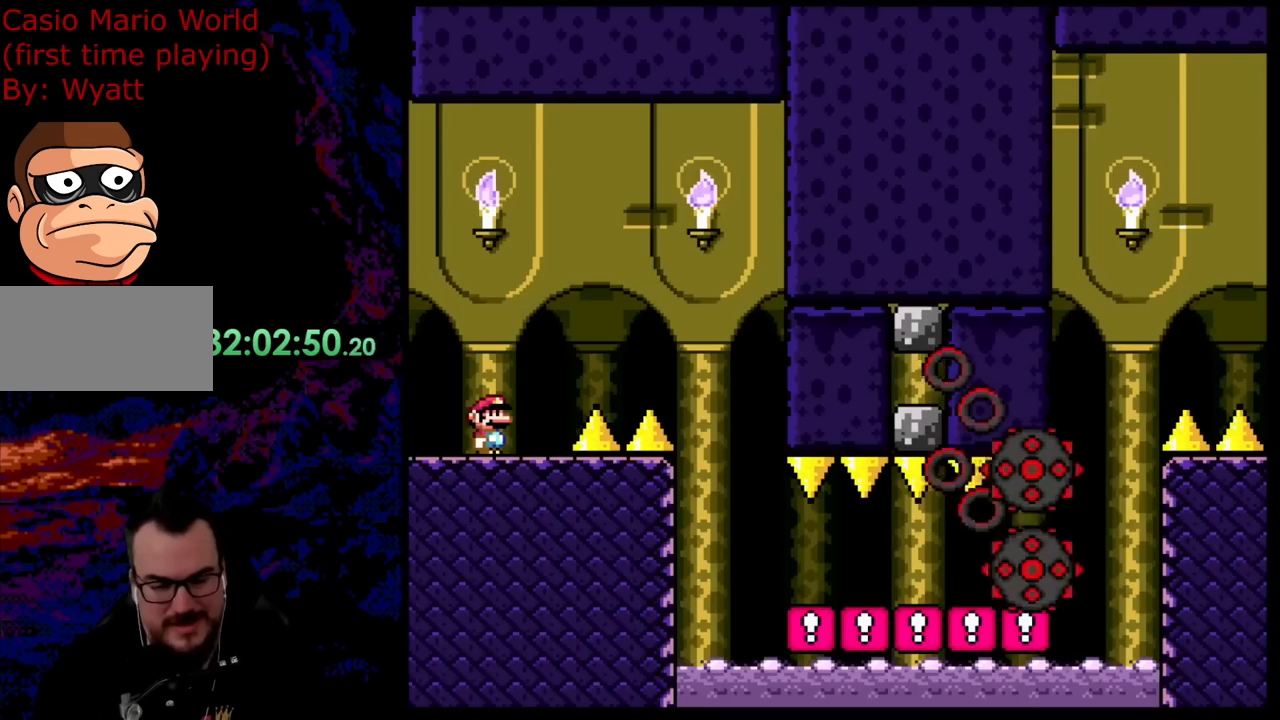
{"buttons": ["X"], "events": []}
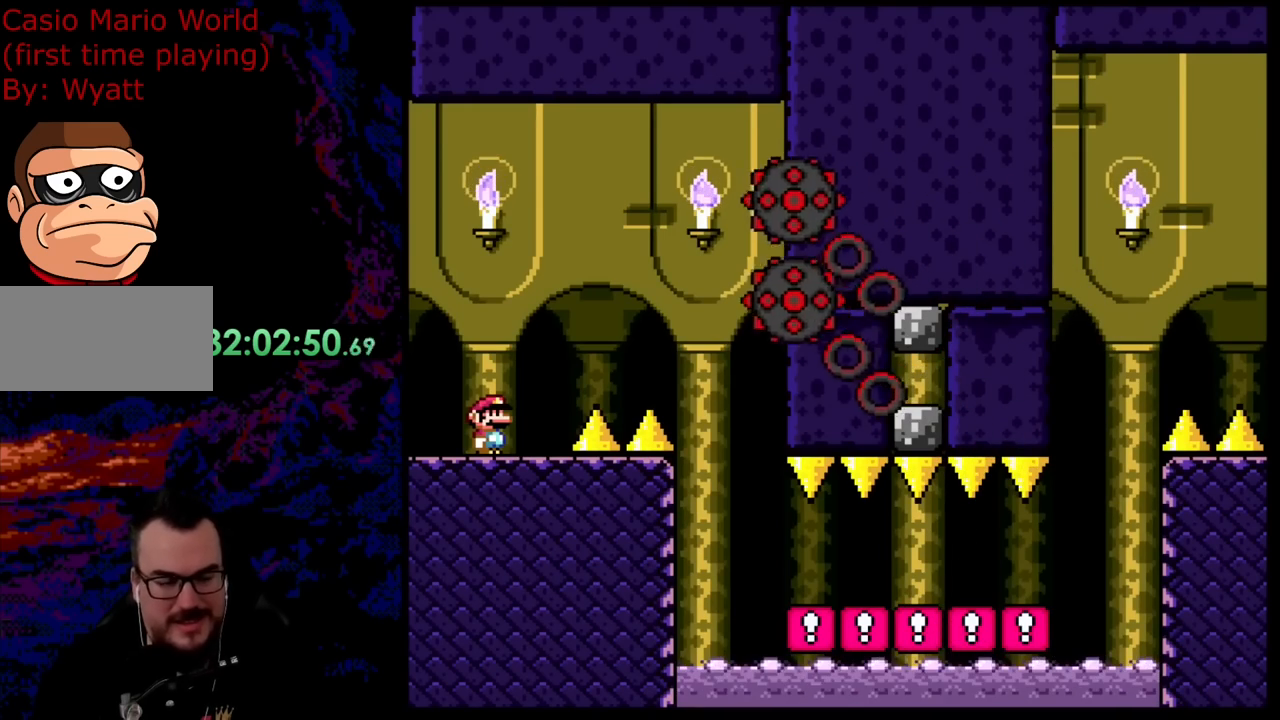
{"buttons": ["X"], "events": []}
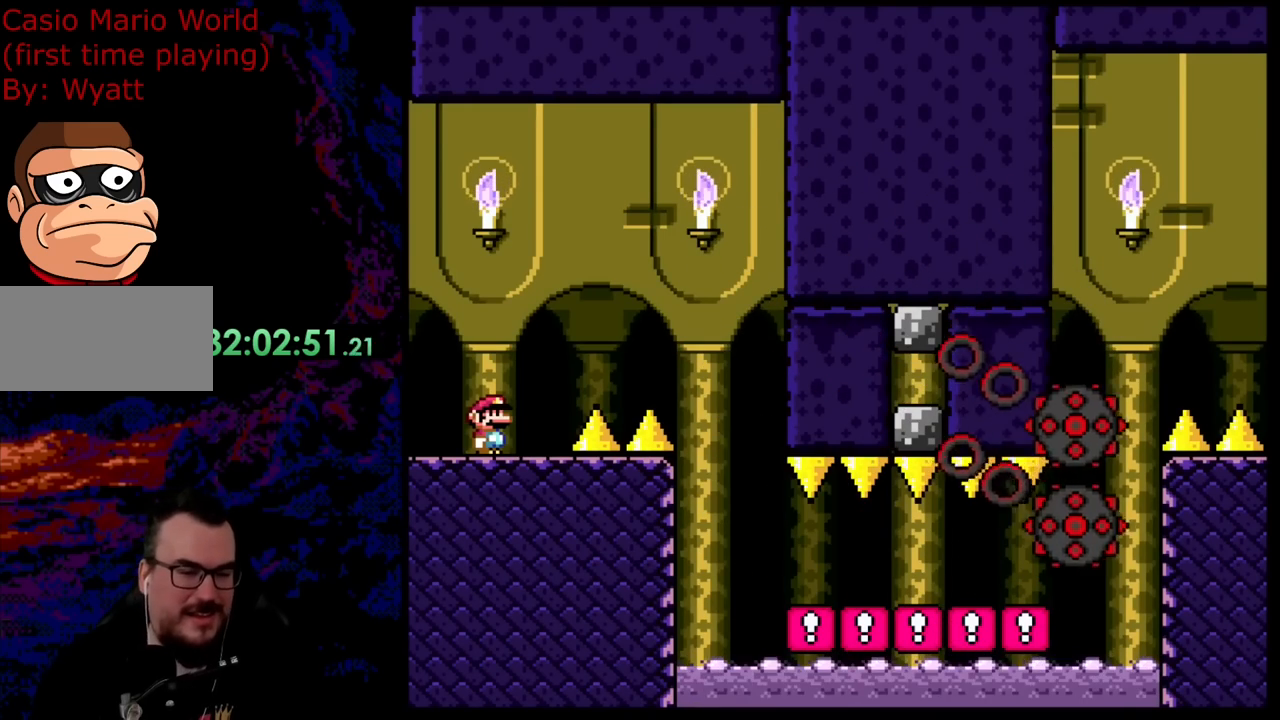
{"buttons": ["A", "X", "DPAD_RIGHT"], "events": [[145, "DPAD_RIGHT", "down"], [254, "A", "down"]]}
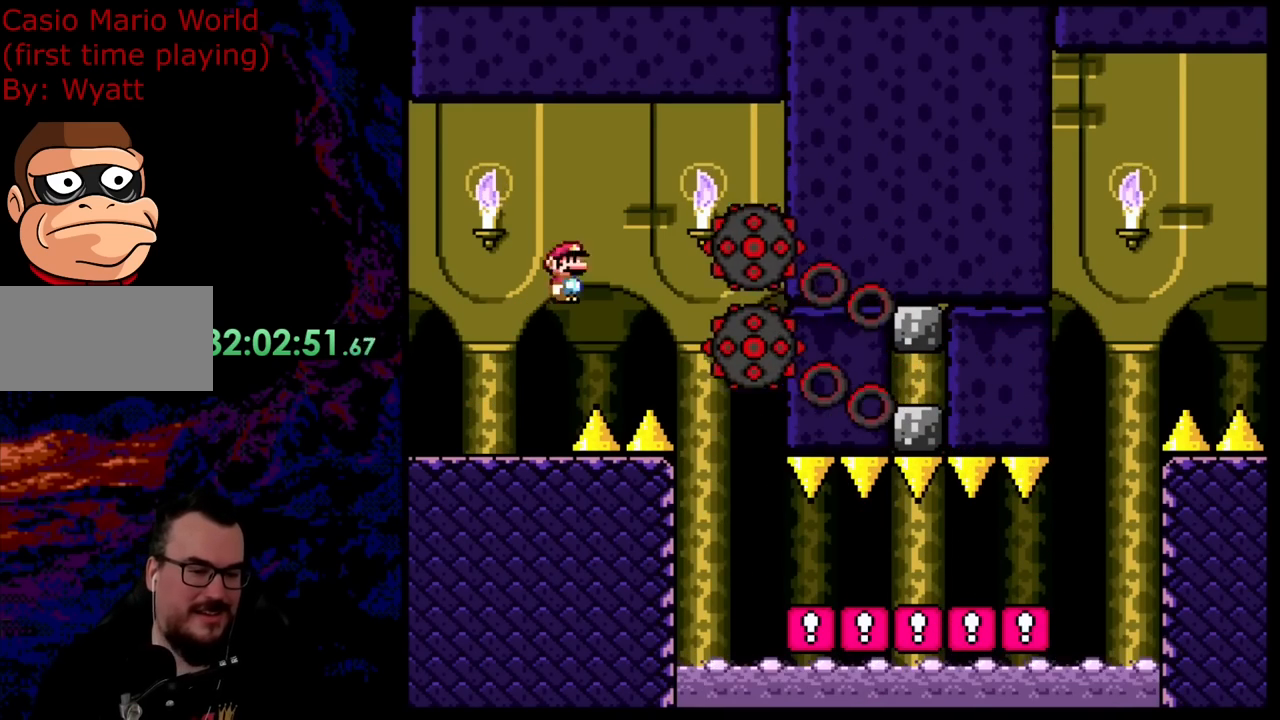
{"buttons": ["A", "X", "DPAD_RIGHT"], "events": [[55, "A", "up"], [236, "DPAD_DOWN", "down"], [236, "DPAD_RIGHT", "up"], [255, "DPAD_DOWN", "up"], [255, "DPAD_LEFT", "down"], [273, "DPAD_DOWN", "down"], [309, "DPAD_LEFT", "up"], [327, "A", "down"], [327, "DPAD_DOWN", "up"], [327, "DPAD_RIGHT", "down"]]}